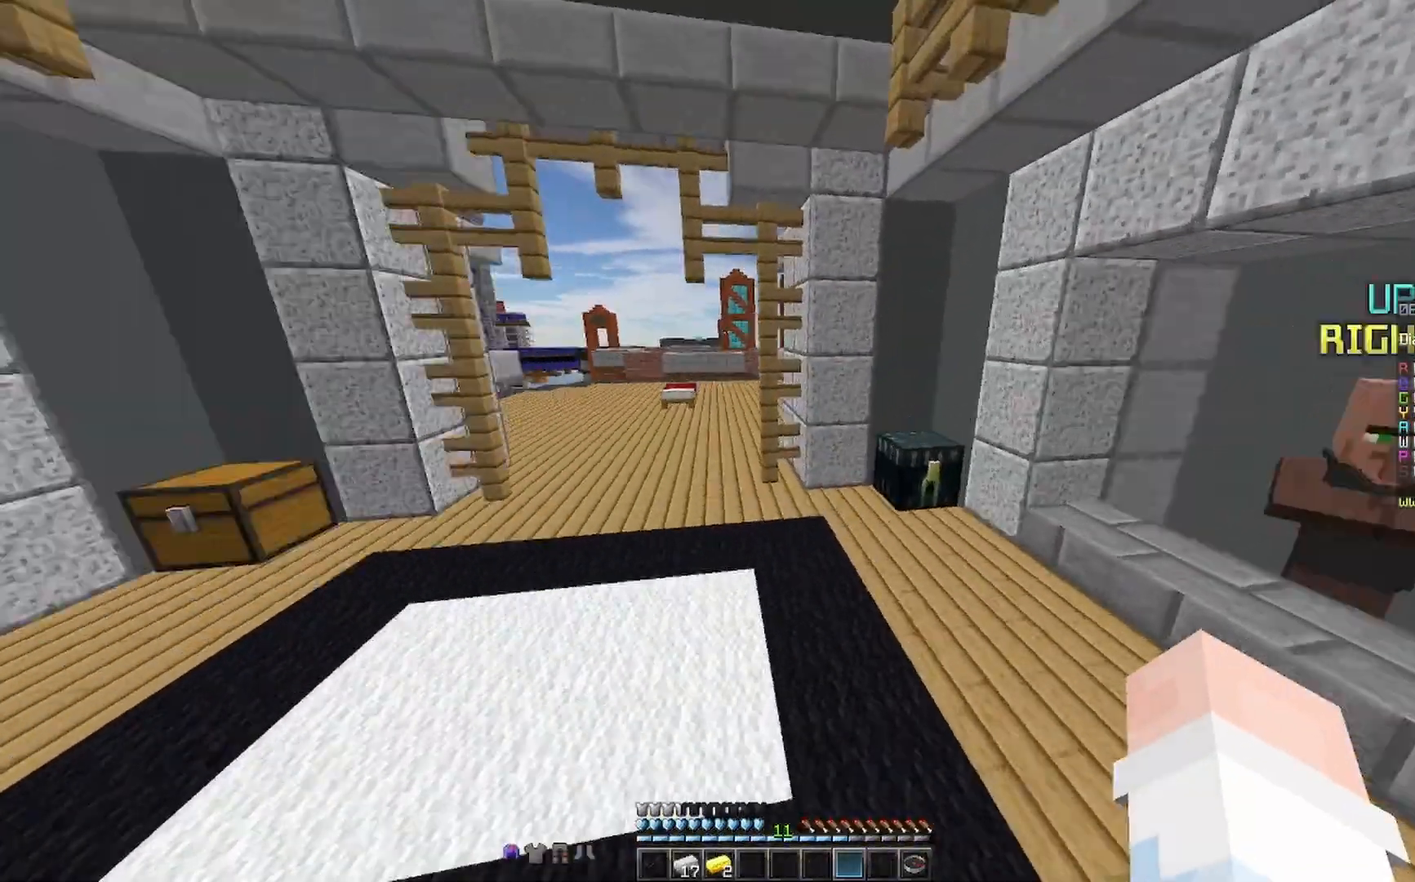
Gameplay with keyboard and mouse; each line is a JSON object with the keys and mouse buttons held at the frame after it. "events" lists presses ("down") and releases ("up") of "a", "d", "s", "space", "w", "mouse_left" and "mouse_right" between this image and that frame as [ms after this image, input, new state], when the widget could be followed in between. "mouse_left", "mouse_right" = the "left", "right" buttons of the "mouse" list. No other keys are recorded. Fast repeated clicks can show as one long hold. Mouse movement is not recorded.
{"keys": ["w"], "mouse": [], "events": [[67, "mouse_right", "down"], [167, "mouse_right", "up"], [233, "mouse_right", "down"], [267, "mouse_right", "up"], [333, "mouse_right", "down"], [400, "a", "up"], [433, "space", "up"], [500, "mouse_right", "up"]]}
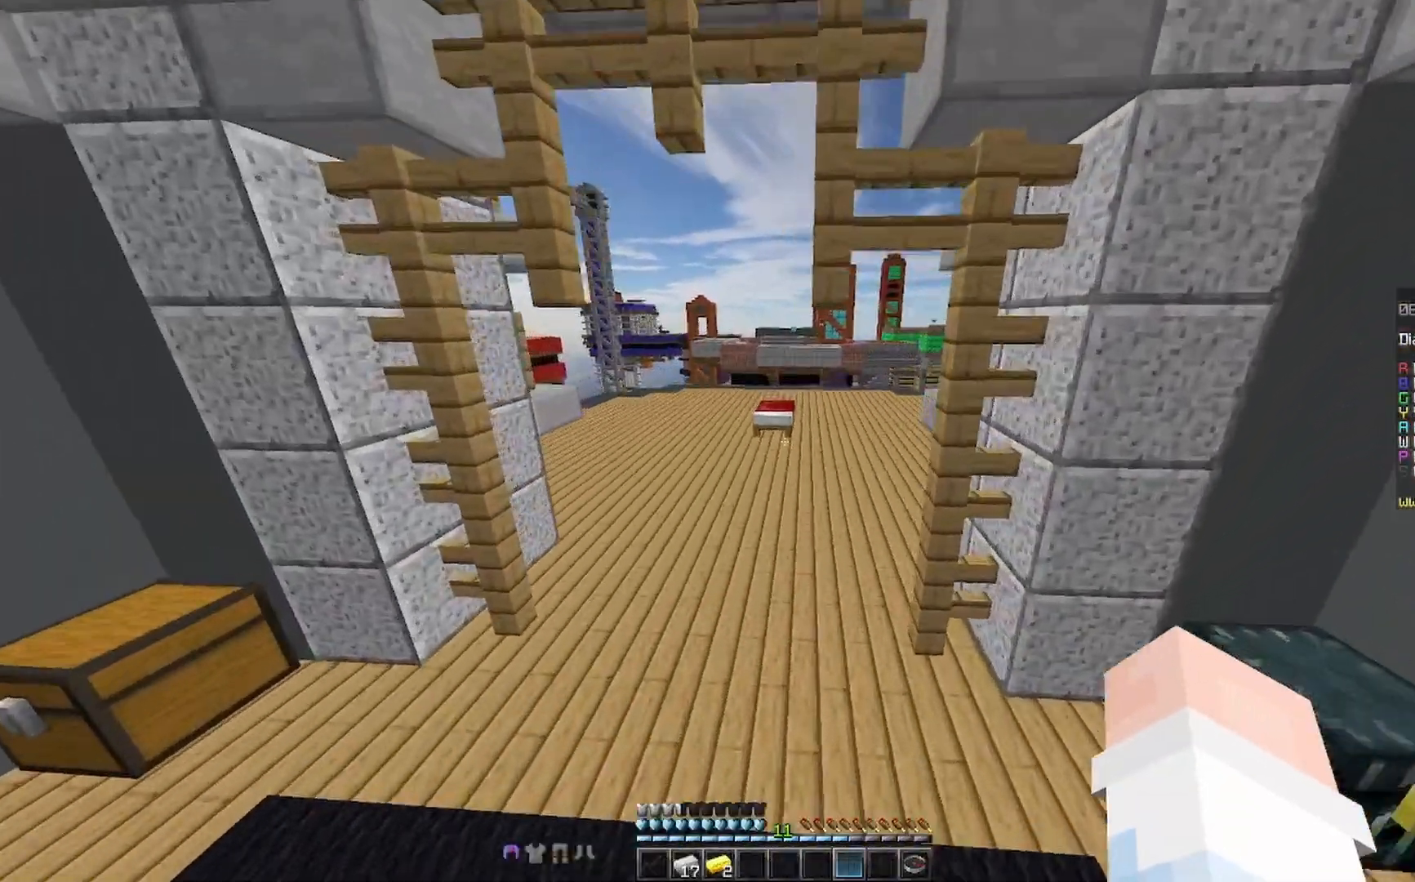
{"keys": ["w"], "mouse": [], "events": []}
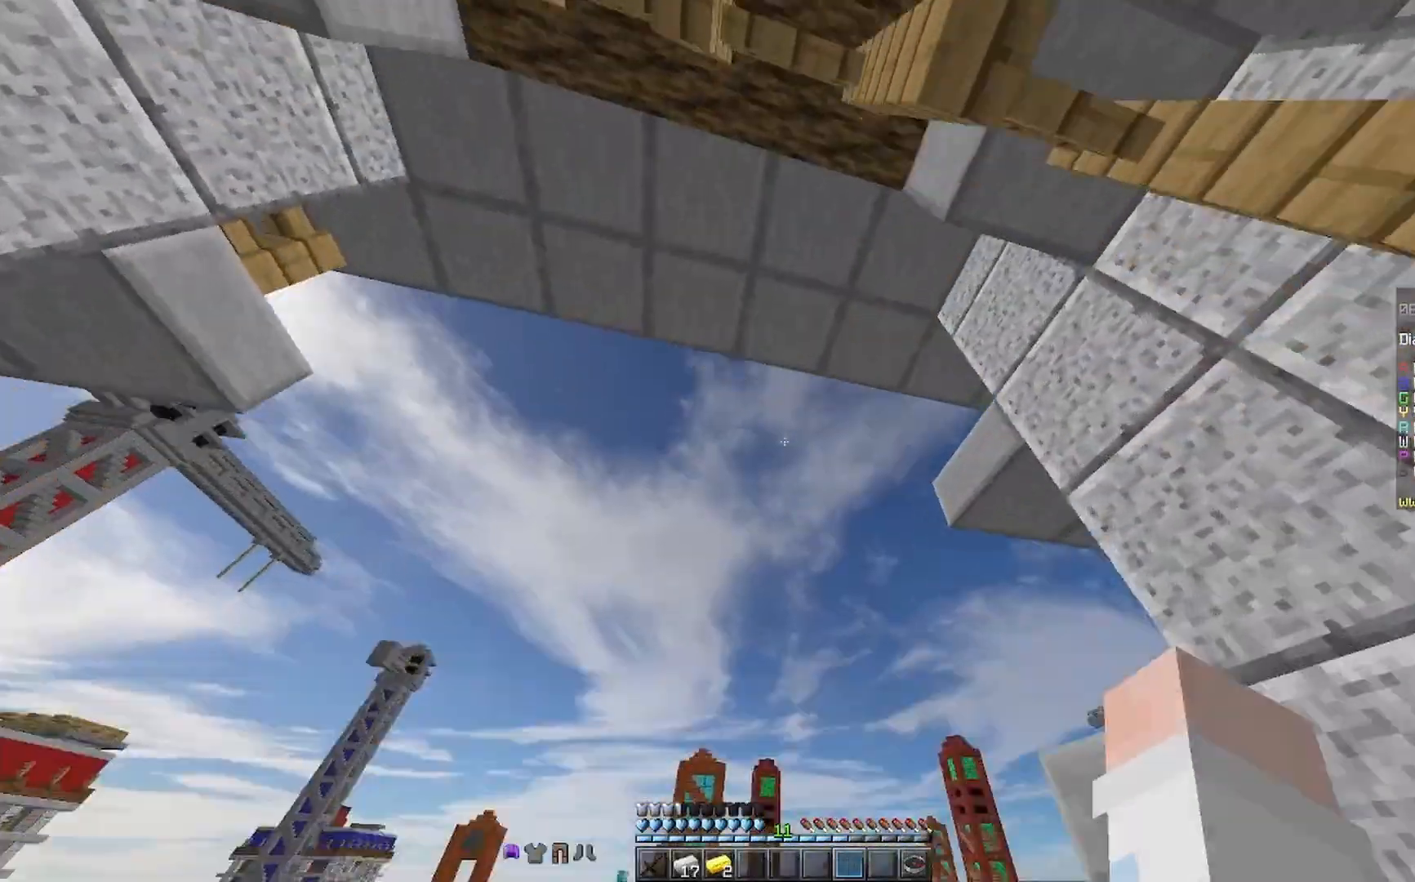
{"keys": ["w"], "mouse": [], "events": []}
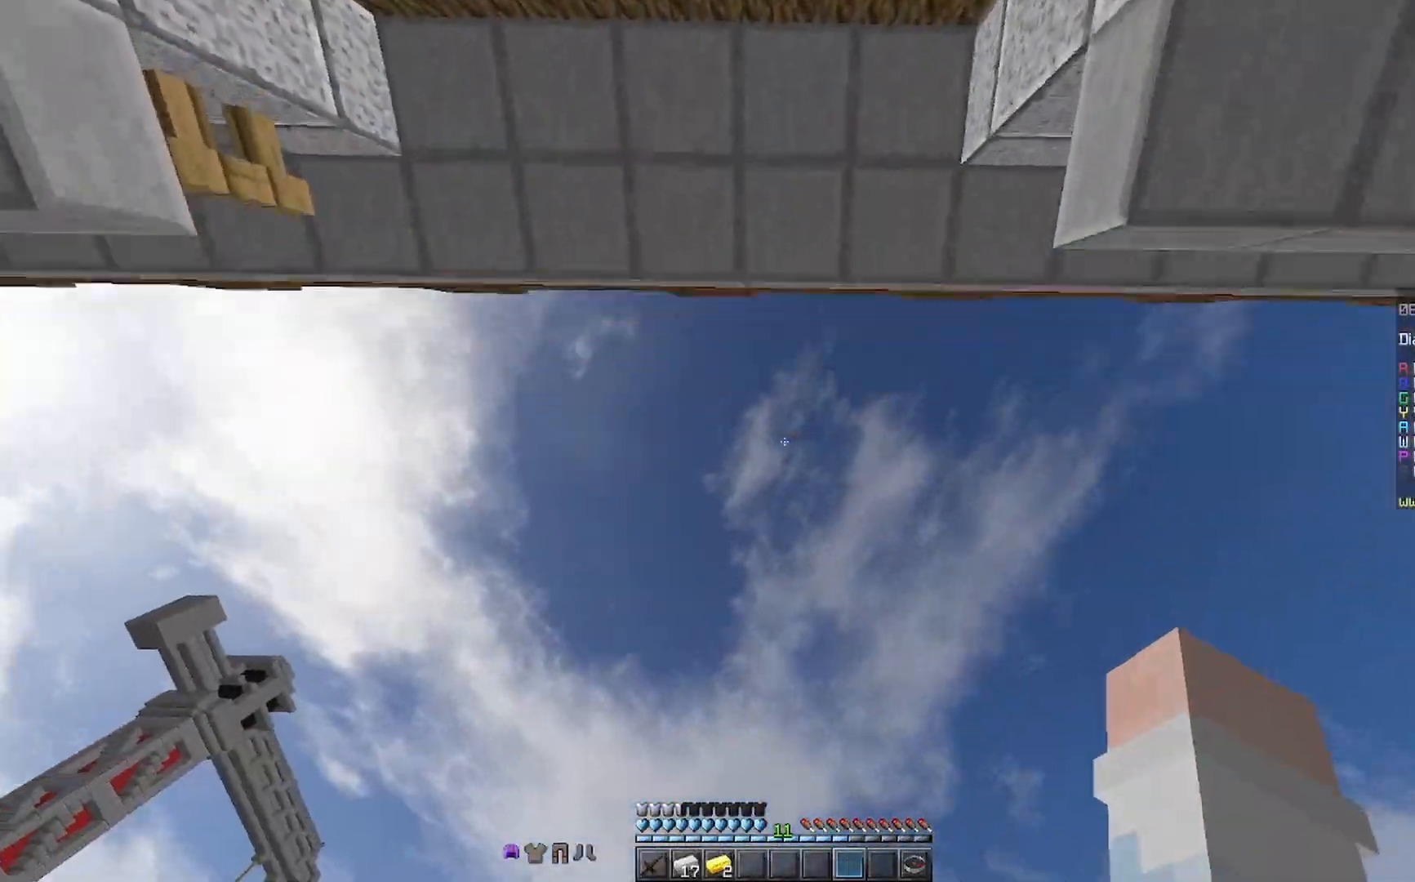
{"keys": [], "mouse": [], "events": [[133, "w", "up"]]}
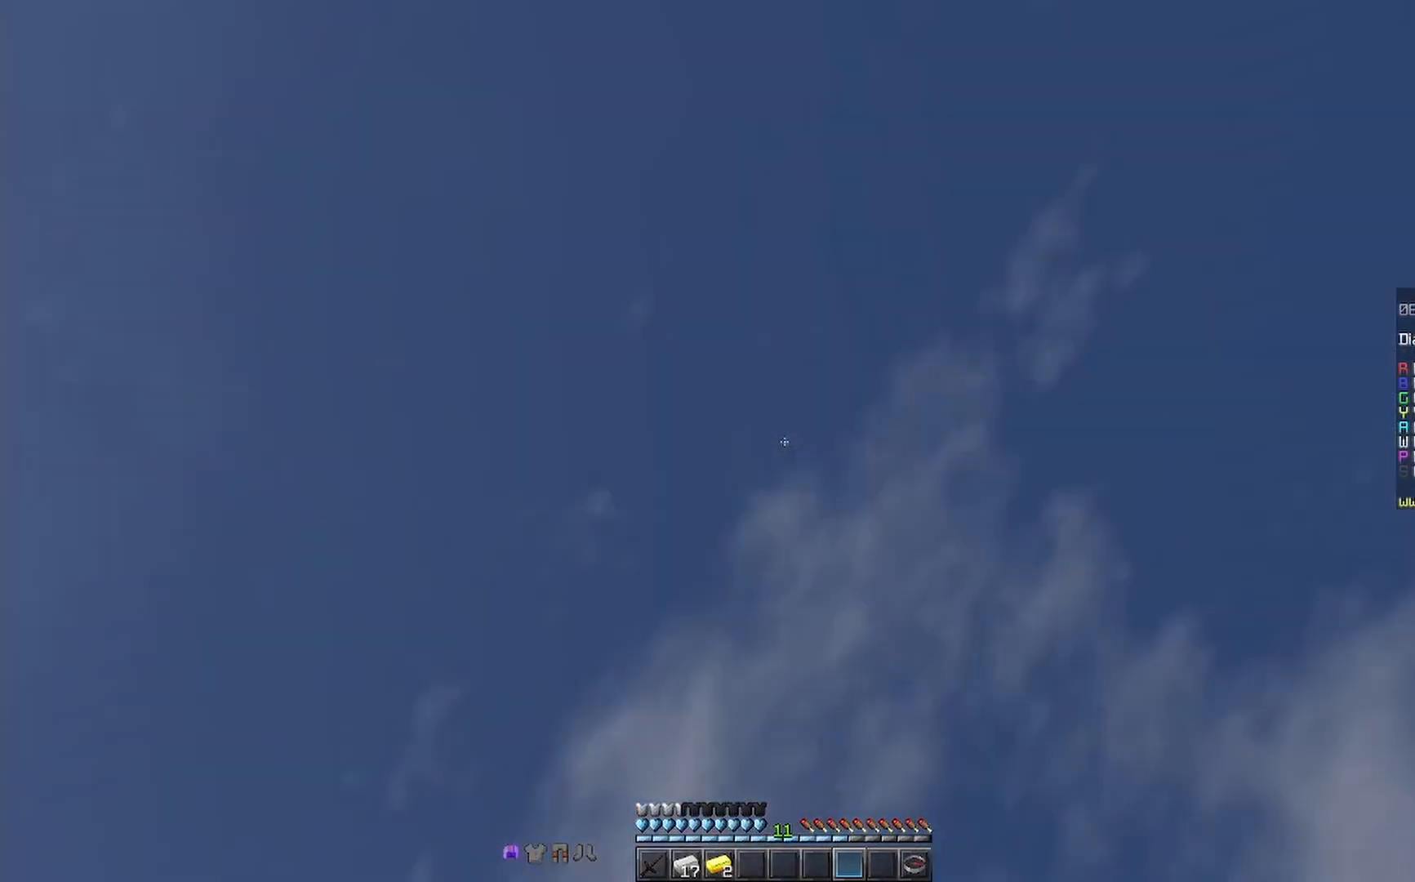
{"keys": [], "mouse": [], "events": []}
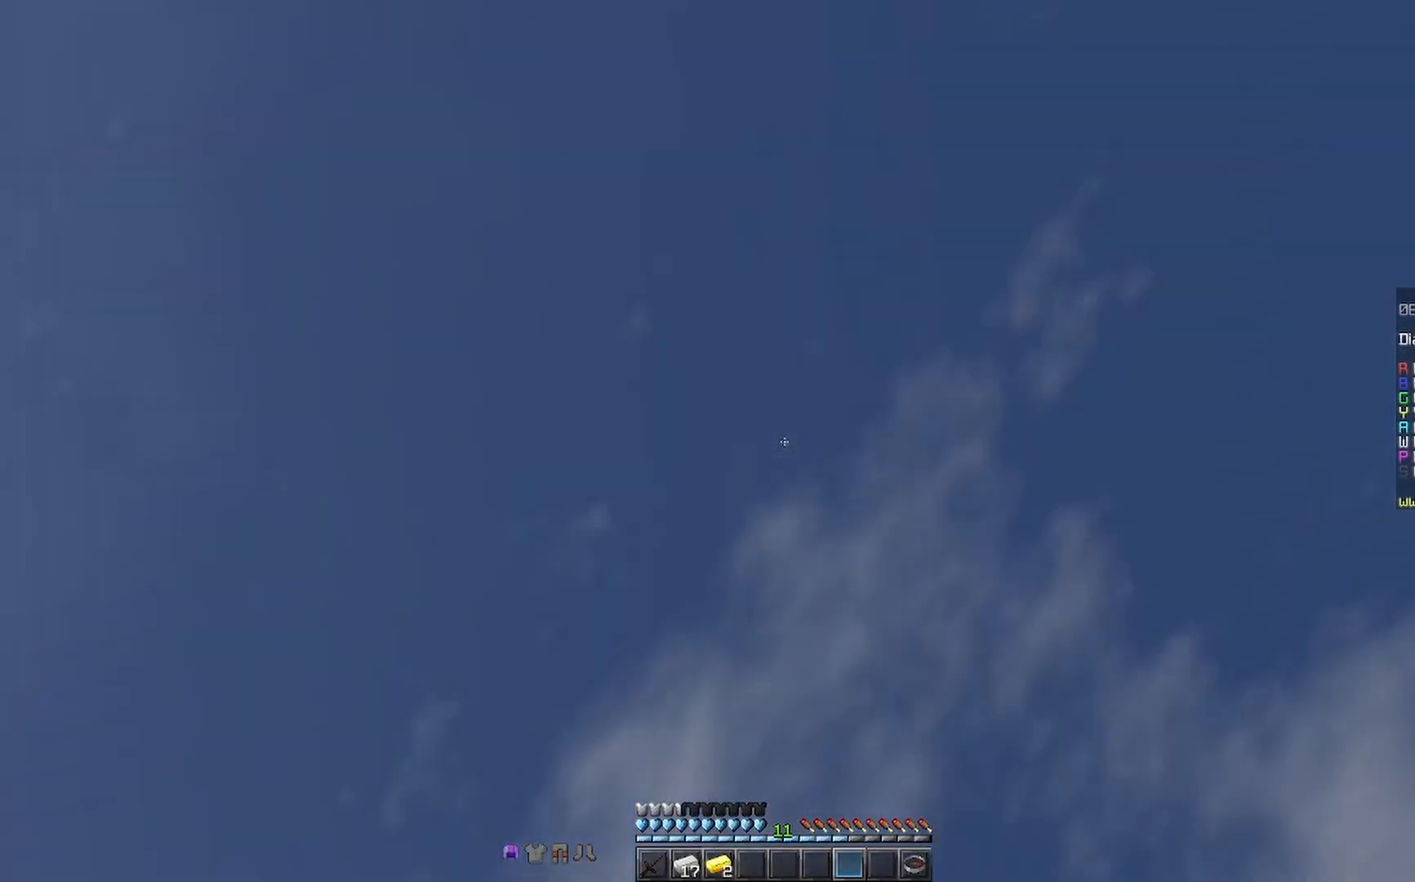
{"keys": [], "mouse": [], "events": []}
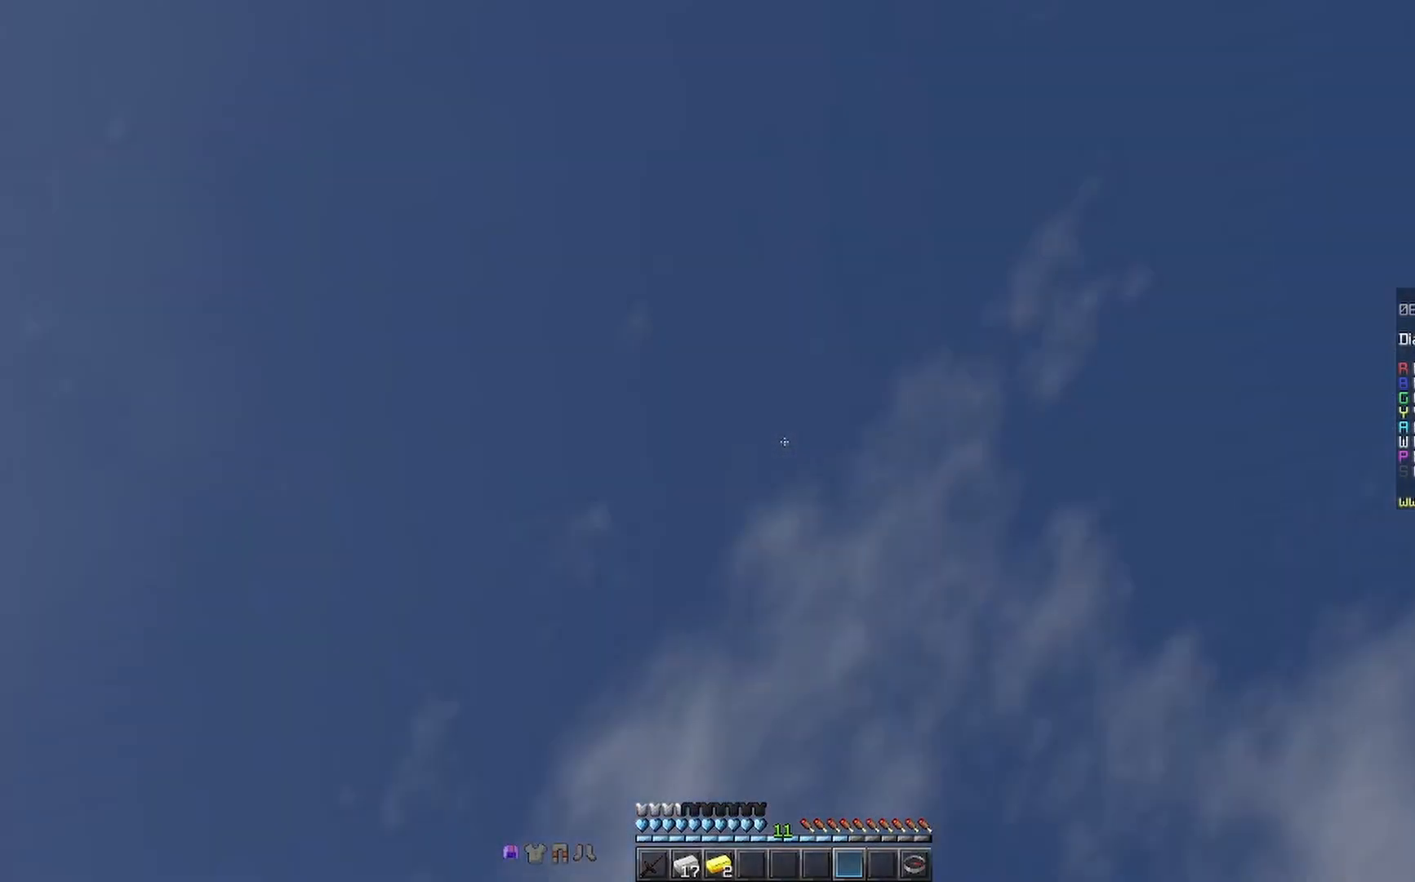
{"keys": ["w"], "mouse": [], "events": [[433, "w", "down"]]}
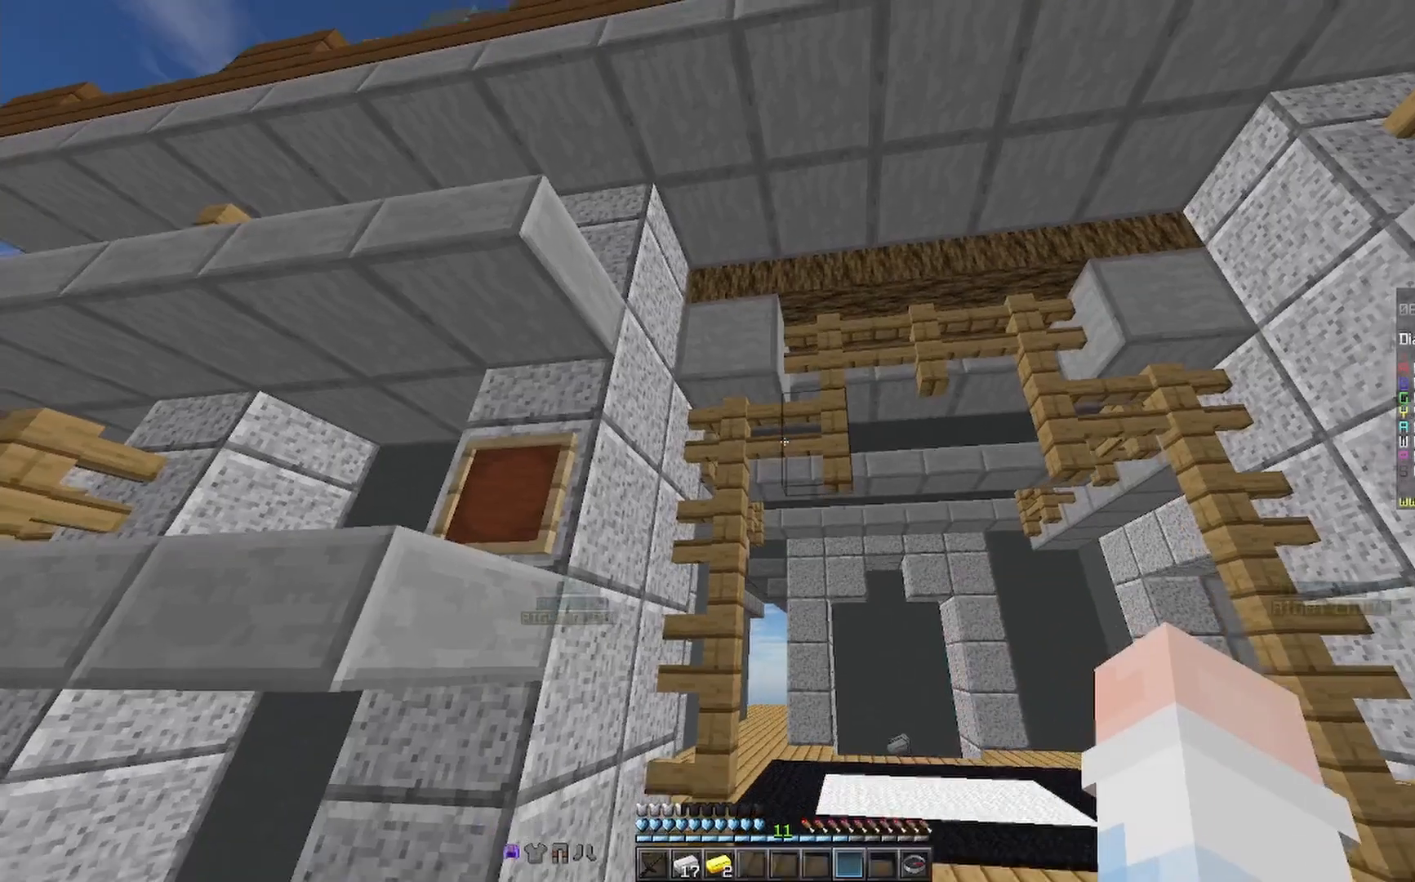
{"keys": ["w"], "mouse": ["right"], "events": [[267, "mouse_right", "down"], [333, "mouse_right", "up"], [367, "mouse_right", "down"]]}
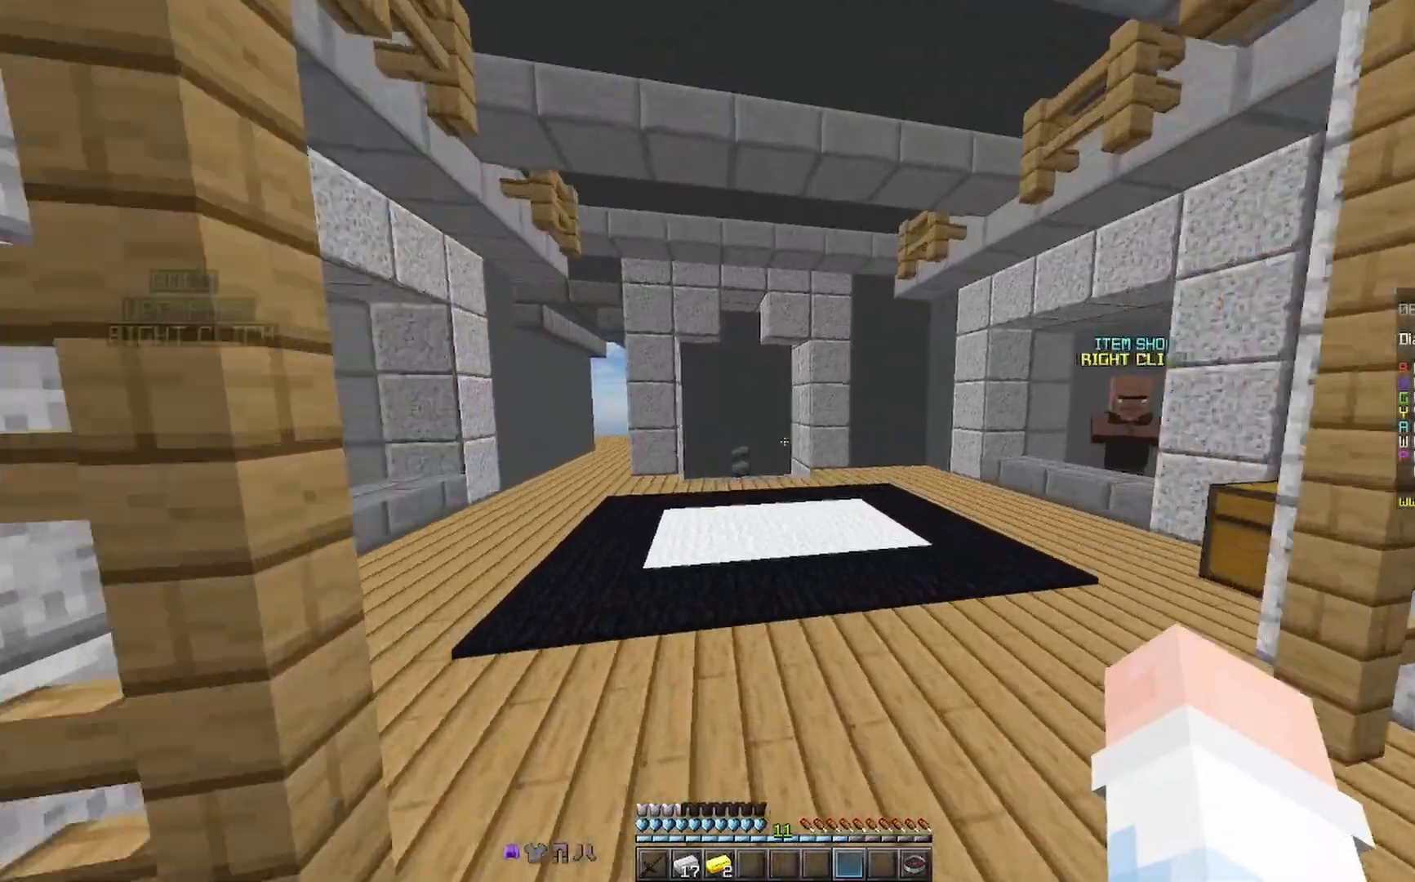
{"keys": ["space", "w"], "mouse": [], "events": [[33, "mouse_right", "up"], [233, "space", "down"], [367, "mouse_right", "down"], [433, "mouse_right", "up"]]}
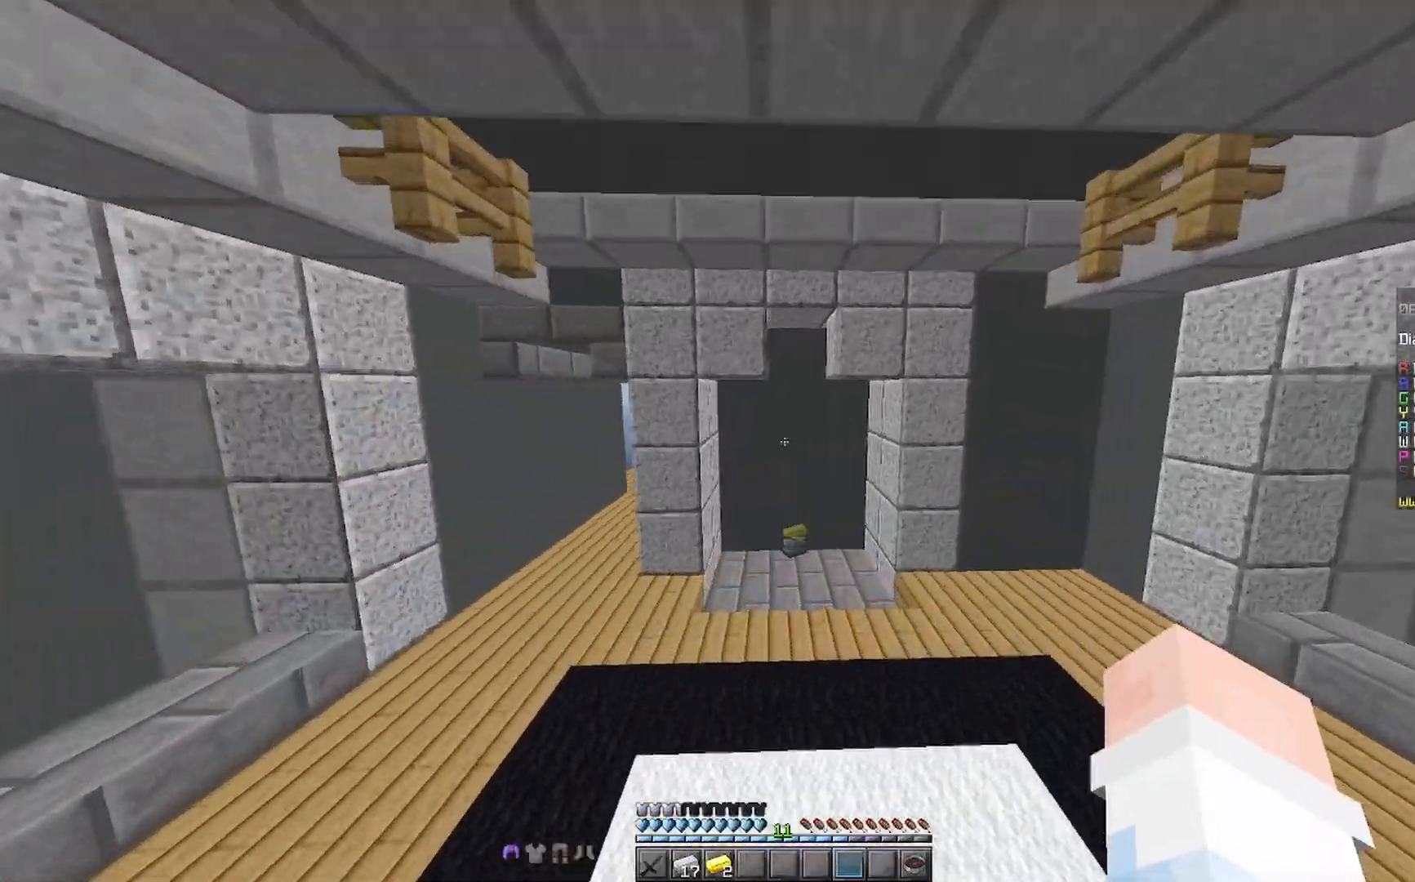
{"keys": ["w"], "mouse": [], "events": [[33, "mouse_right", "down"], [133, "mouse_right", "up"], [500, "space", "up"]]}
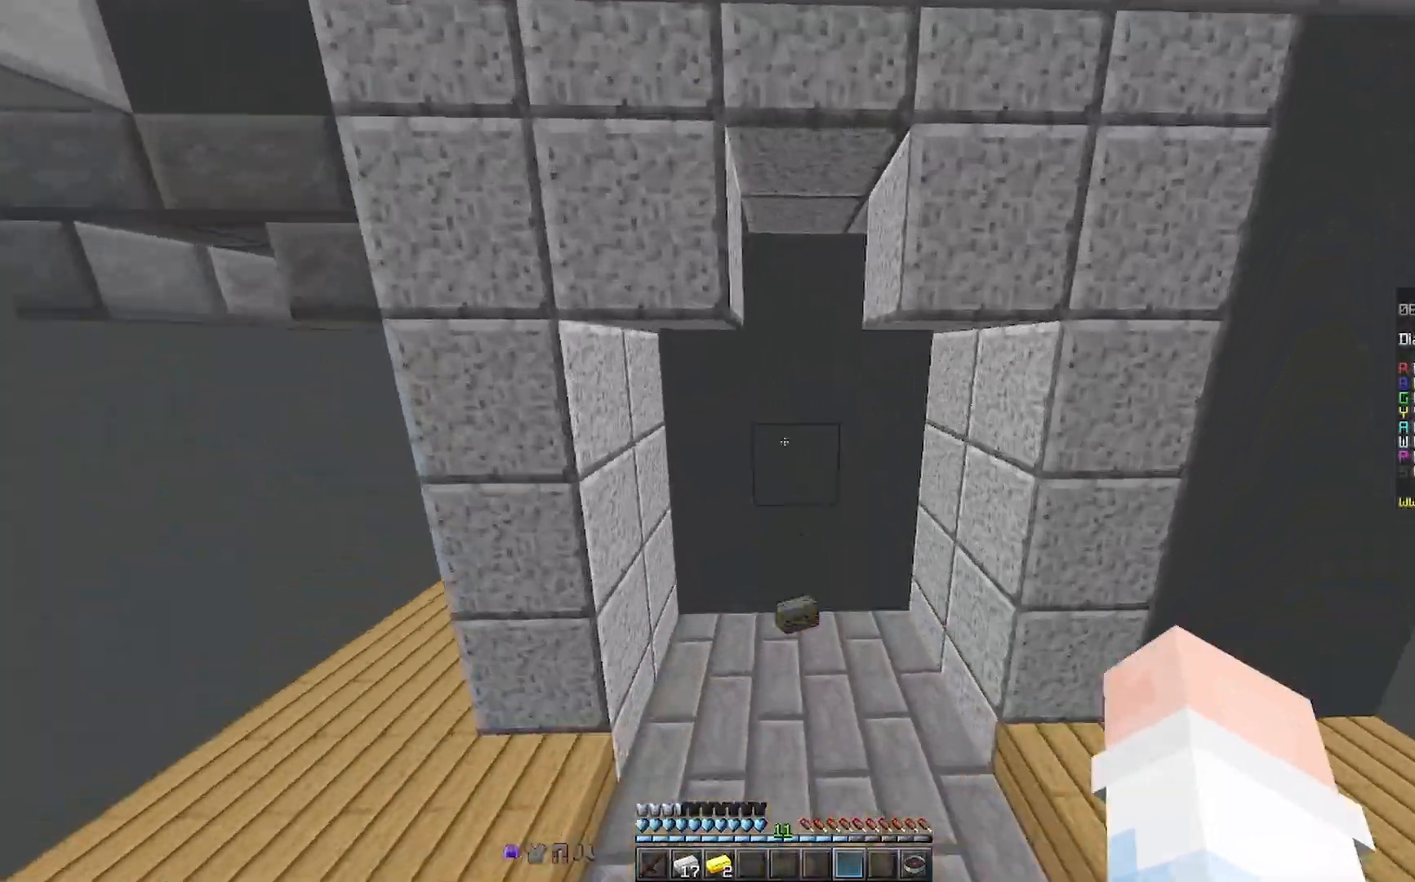
{"keys": ["a"], "mouse": [], "events": [[233, "a", "down"], [433, "w", "up"]]}
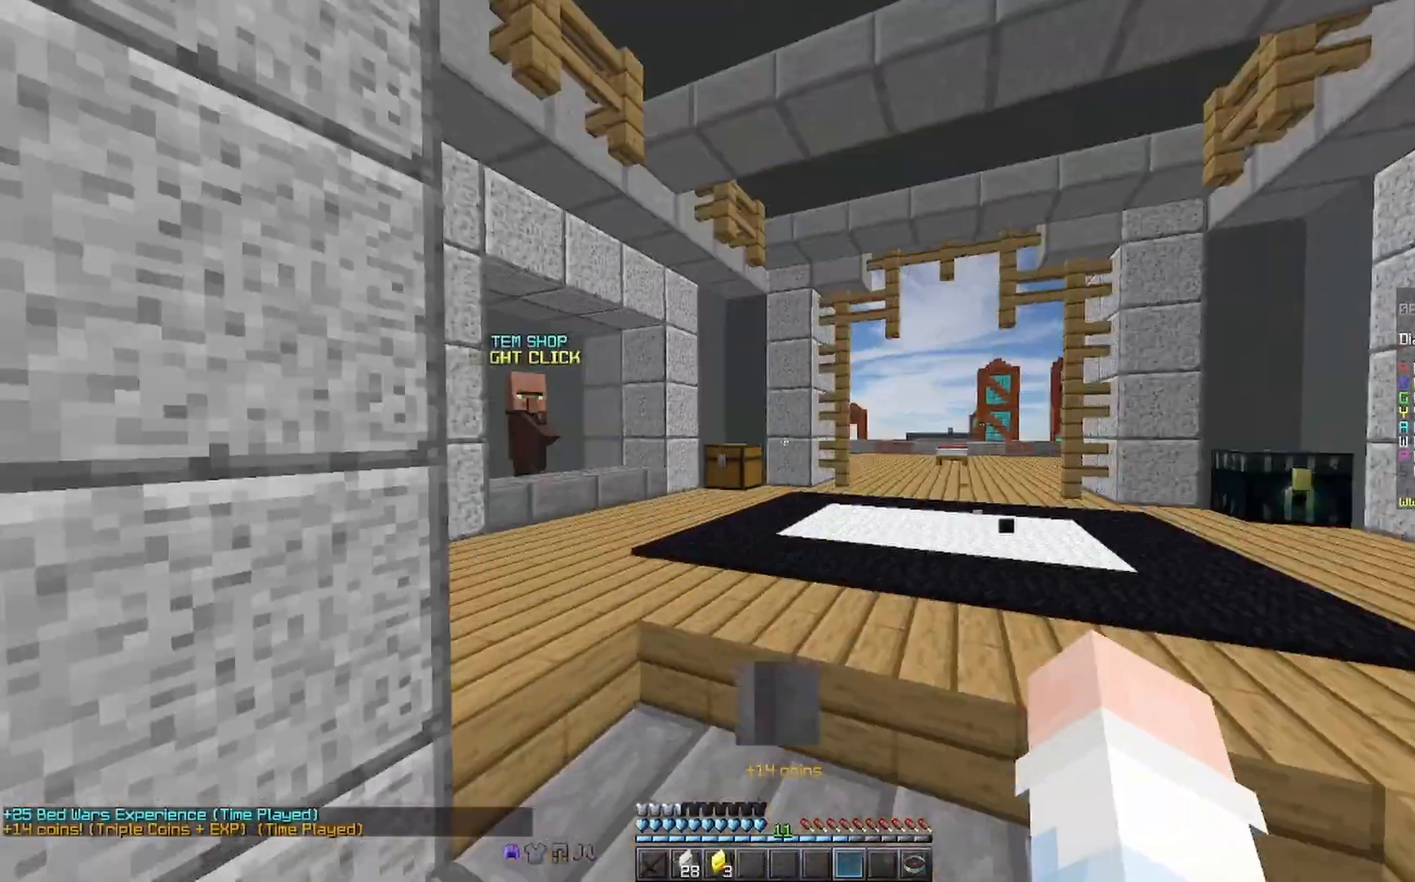
{"keys": [], "mouse": [], "events": [[33, "a", "up"], [333, "mouse_right", "down"], [467, "mouse_right", "up"]]}
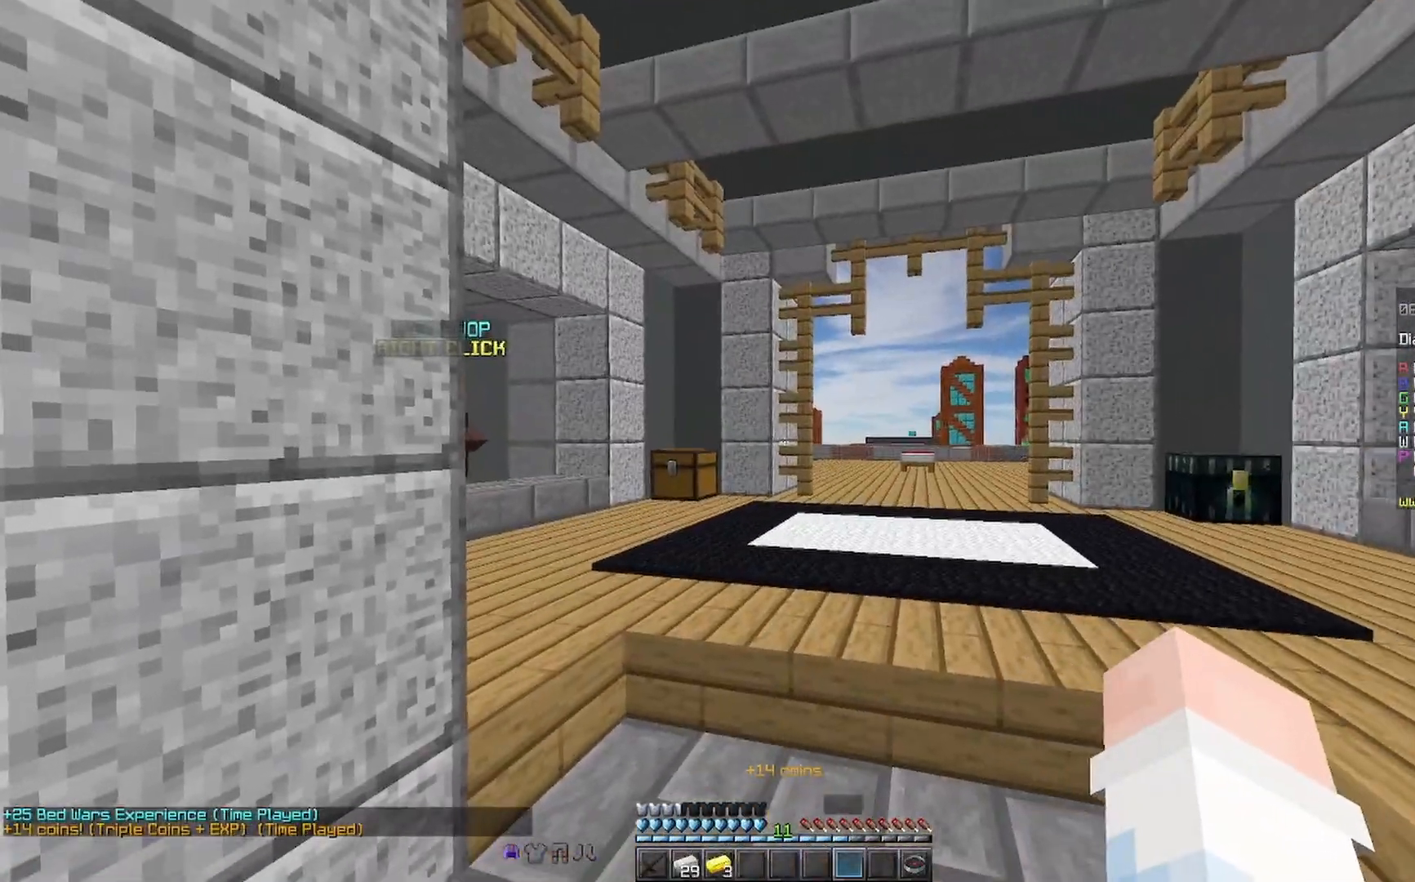
{"keys": ["w"], "mouse": ["right"], "events": [[100, "mouse_right", "down"], [133, "mouse_right", "up"], [367, "w", "down"], [433, "mouse_right", "down"]]}
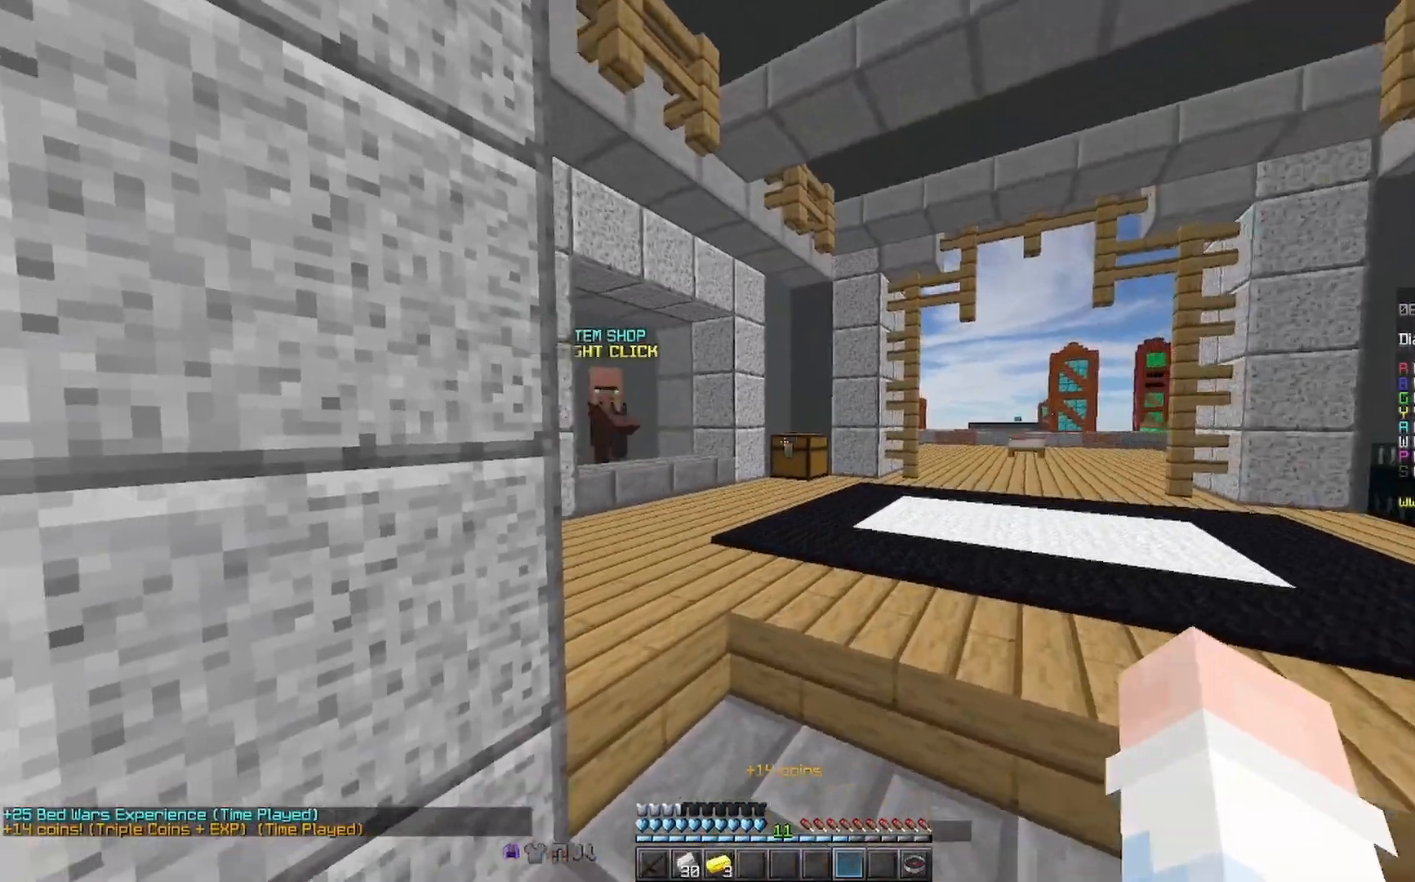
{"keys": [], "mouse": ["right"], "events": [[33, "mouse_right", "up"], [133, "w", "up"], [267, "mouse_right", "down"], [433, "mouse_right", "up"], [467, "mouse_right", "down"]]}
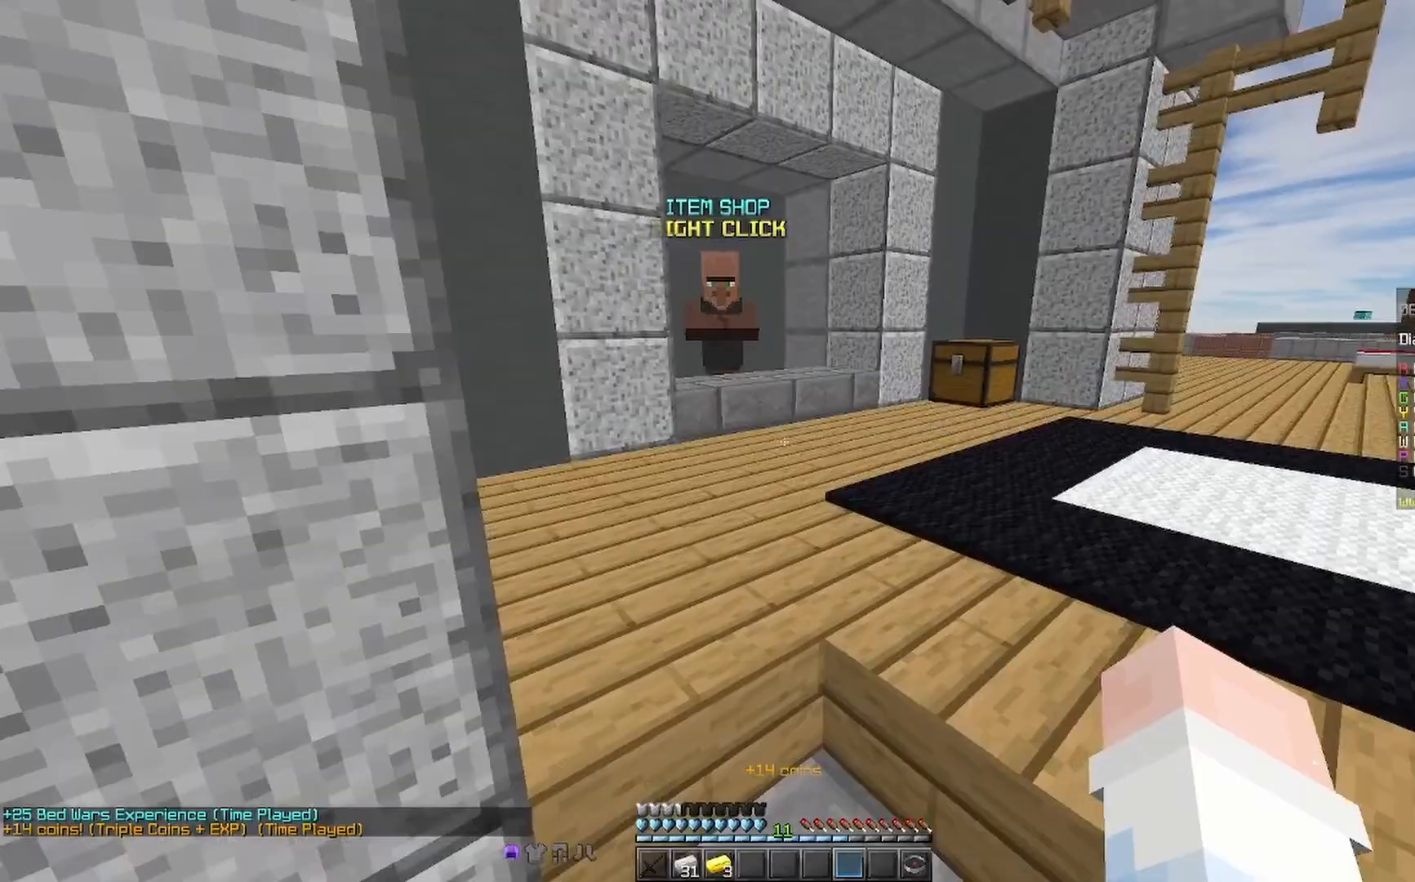
{"keys": ["w"], "mouse": [], "events": [[33, "mouse_right", "up"], [33, "w", "down"], [133, "space", "down"], [333, "space", "up"]]}
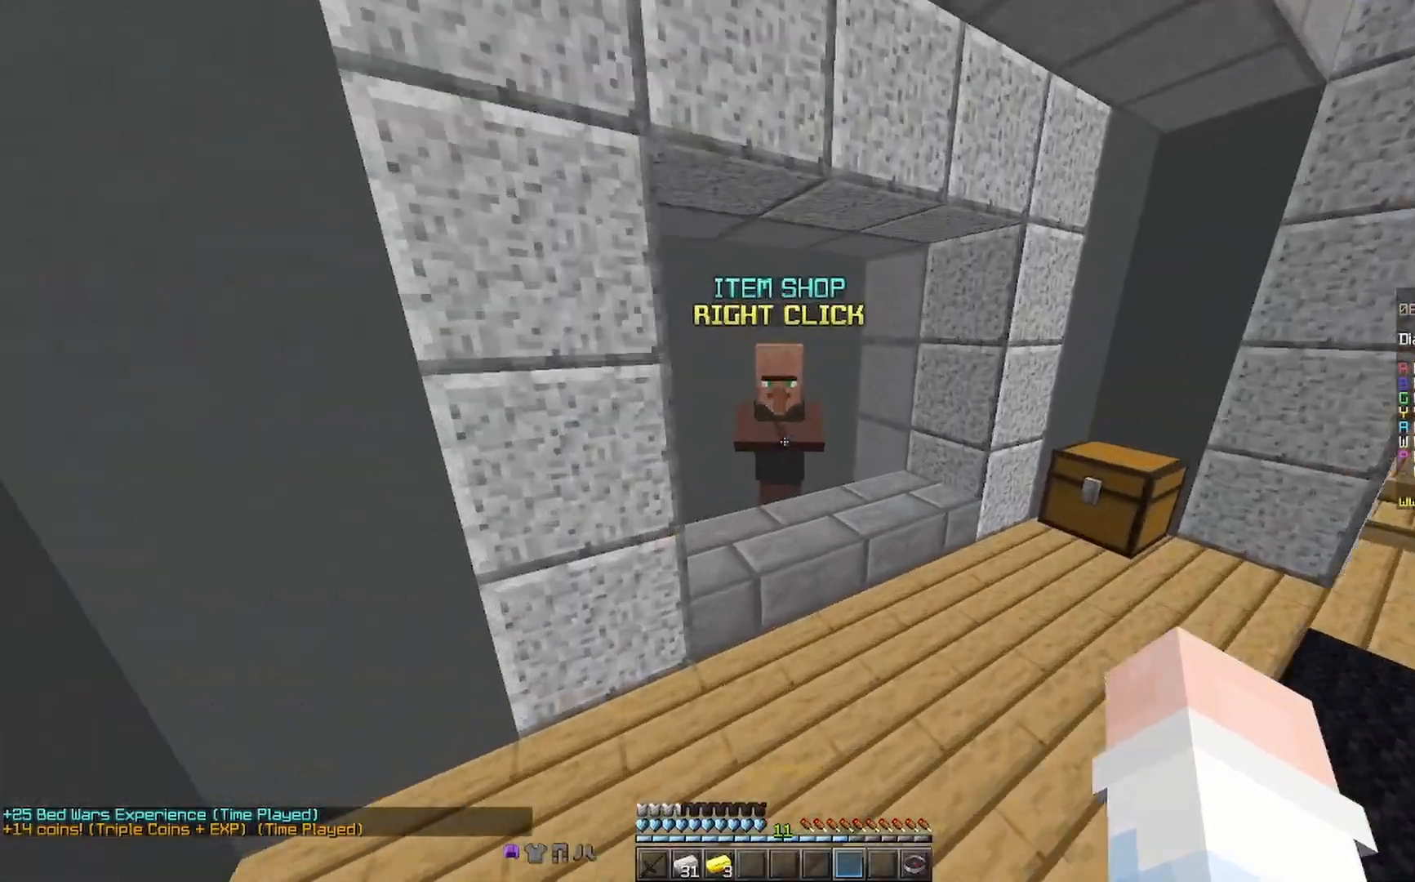
{"keys": [], "mouse": [], "events": [[133, "mouse_right", "down"], [200, "d", "down"], [267, "d", "up"], [267, "mouse_right", "up"], [267, "w", "up"]]}